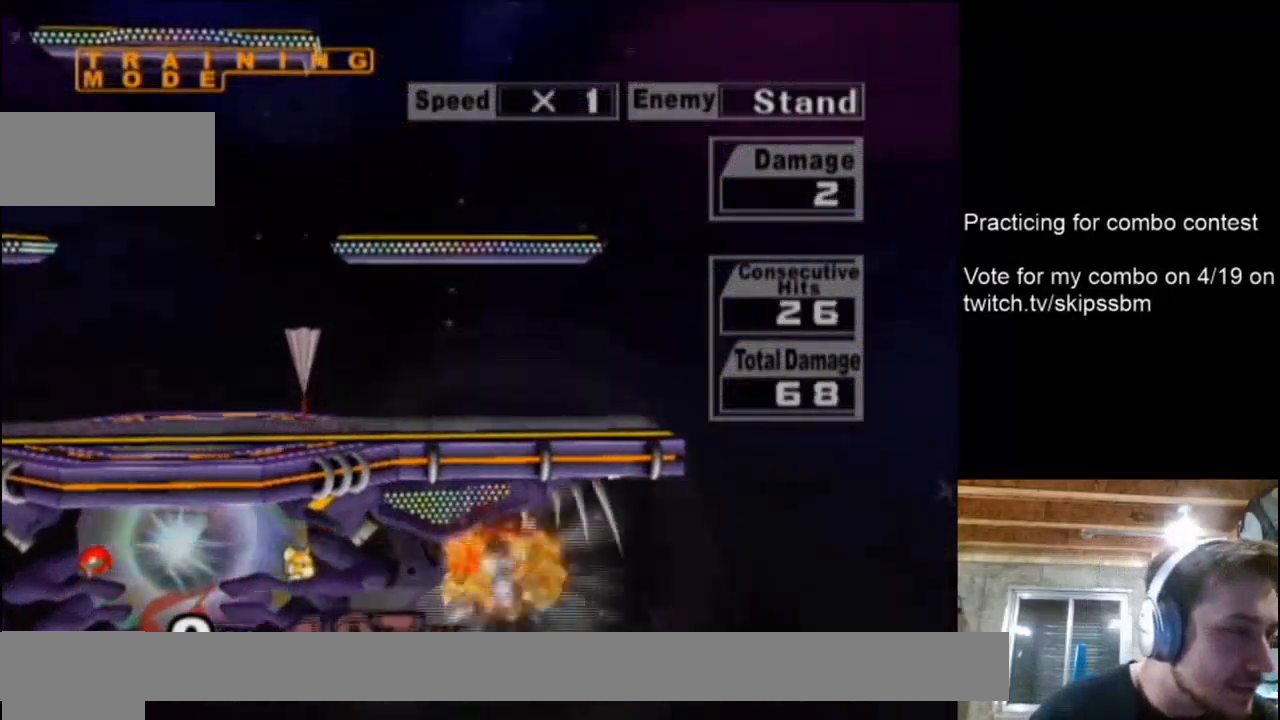
Gameplay with a controller (Nintendo layout); each line is a JSON object with the inputs held at the frame after it. "events" lists button and stick changes between this image and that frame as [ms after this image, input, new state], when the widget could be followed in between. Not read: A B C C_LEFT C_RIGHT L3 R3 Z.
{"buttons": [], "left_stick": "down", "right_stick": "center", "events": []}
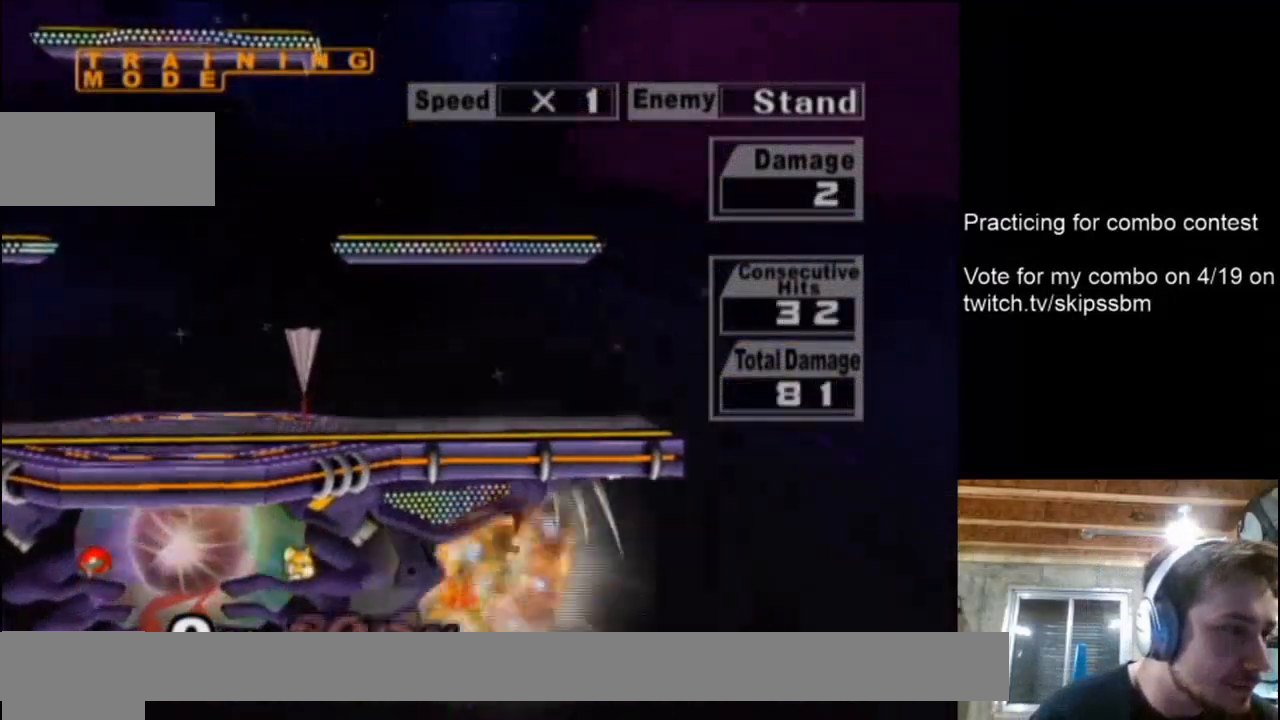
{"buttons": [], "left_stick": "down", "right_stick": "center", "events": []}
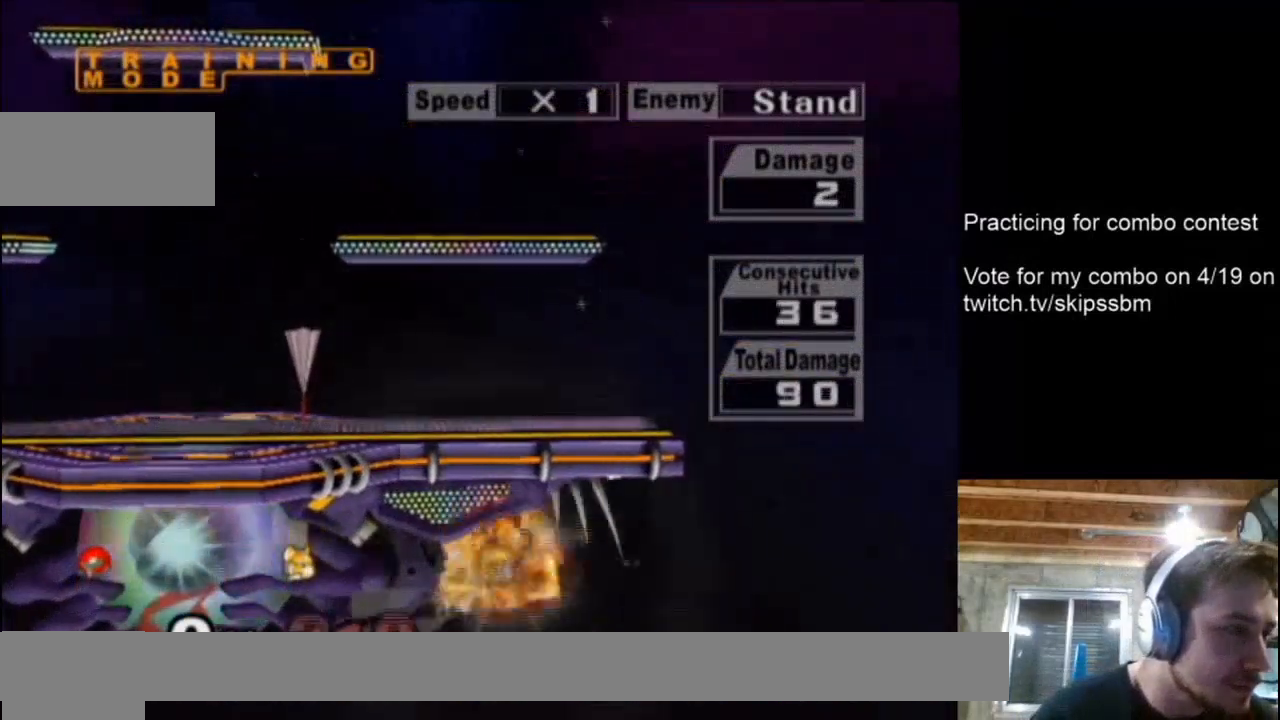
{"buttons": [], "left_stick": "down", "right_stick": "center", "events": []}
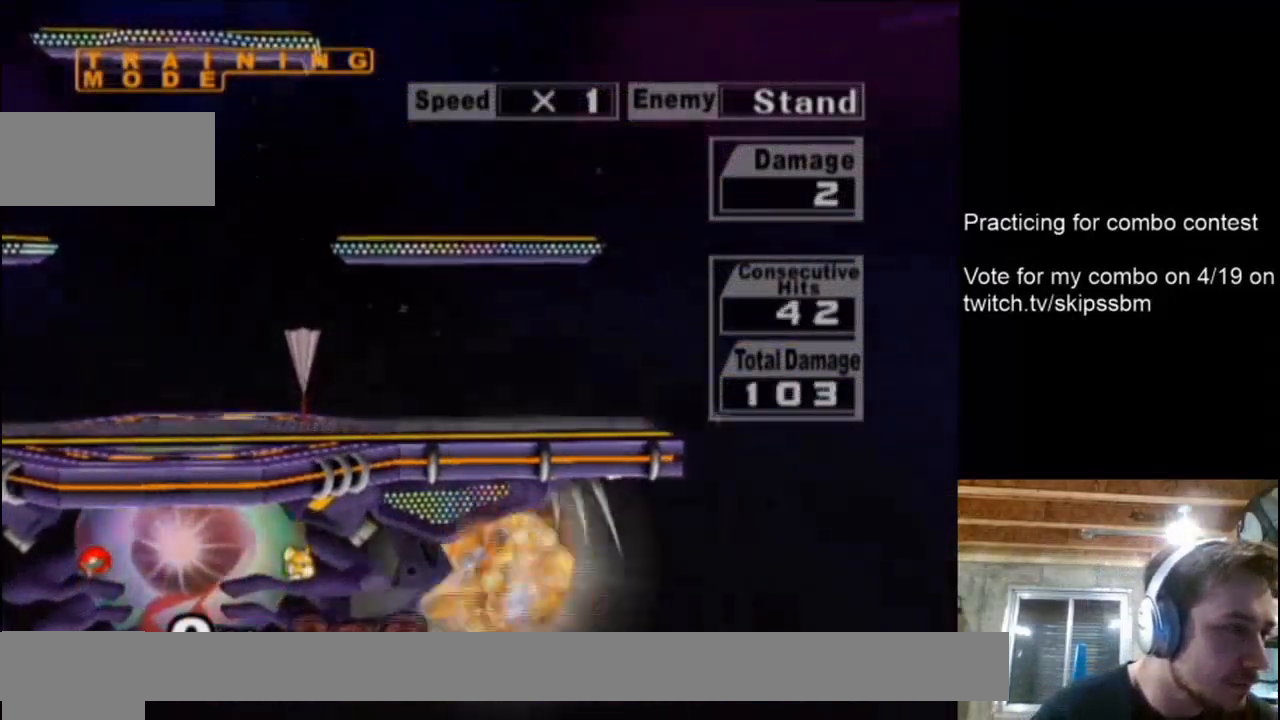
{"buttons": [], "left_stick": "down", "right_stick": "center", "events": []}
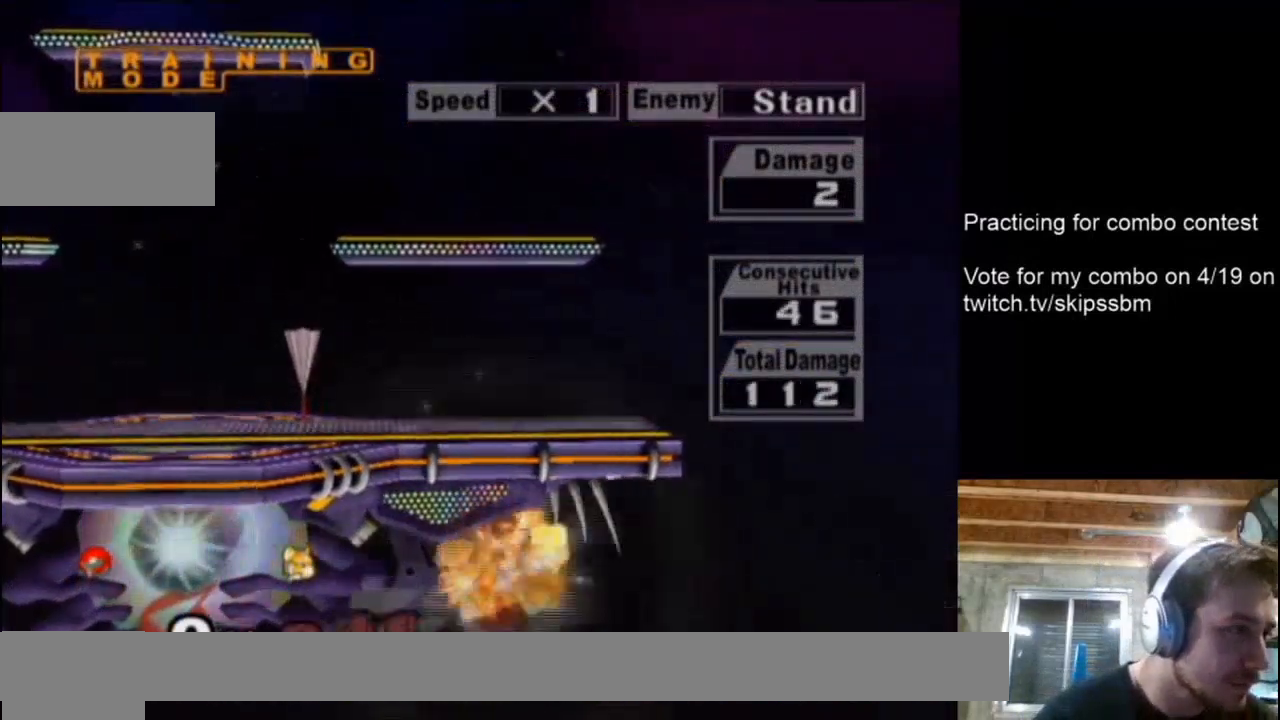
{"buttons": [], "left_stick": "down", "right_stick": "center", "events": []}
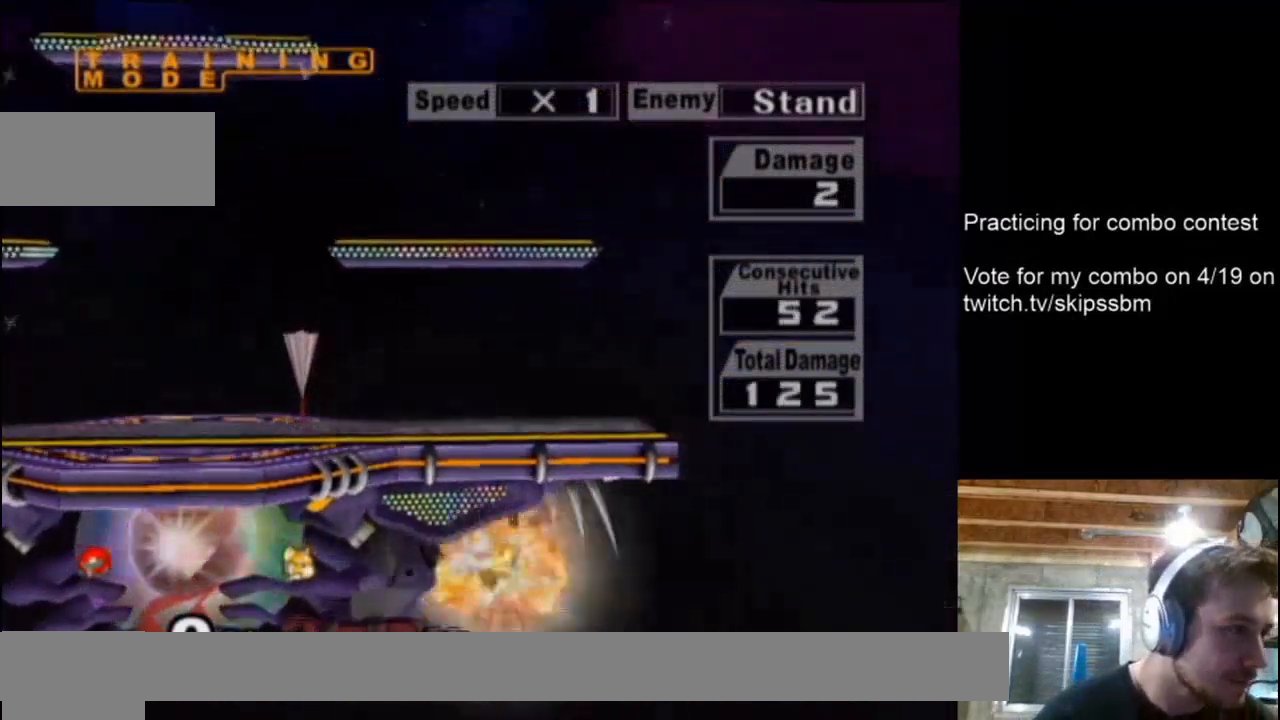
{"buttons": [], "left_stick": "down", "right_stick": "center", "events": []}
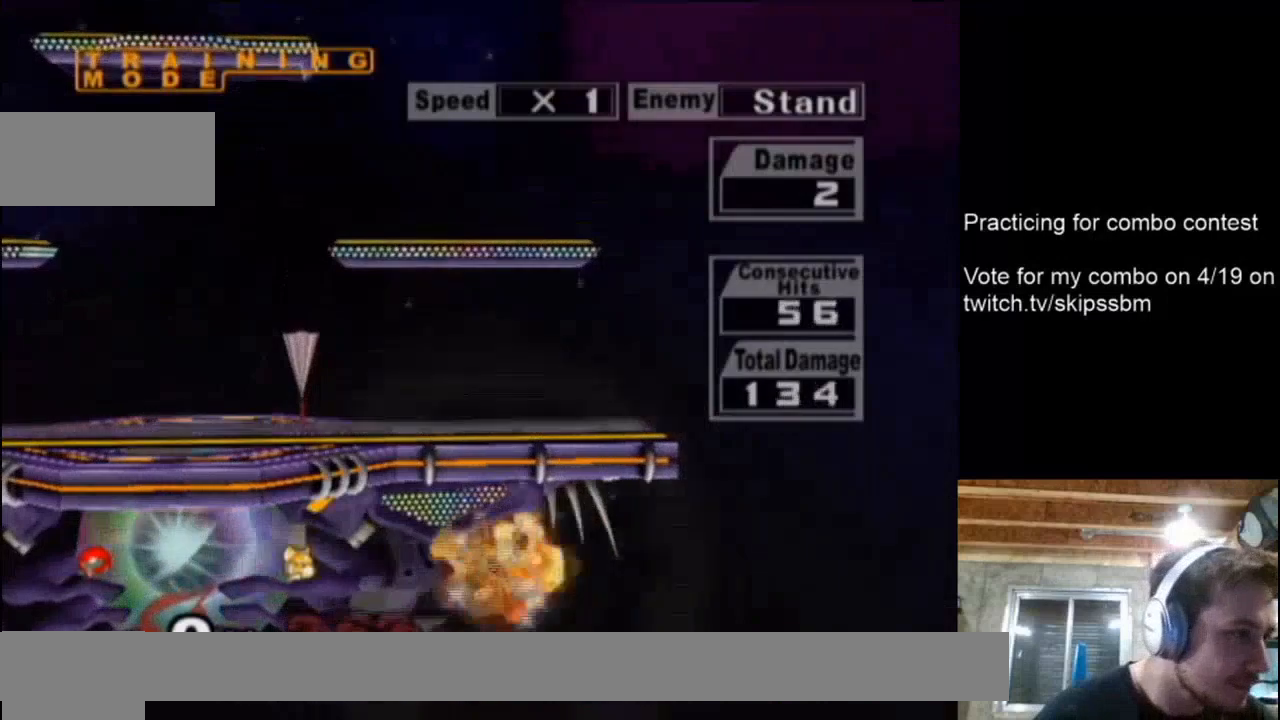
{"buttons": [], "left_stick": "down", "right_stick": "center", "events": []}
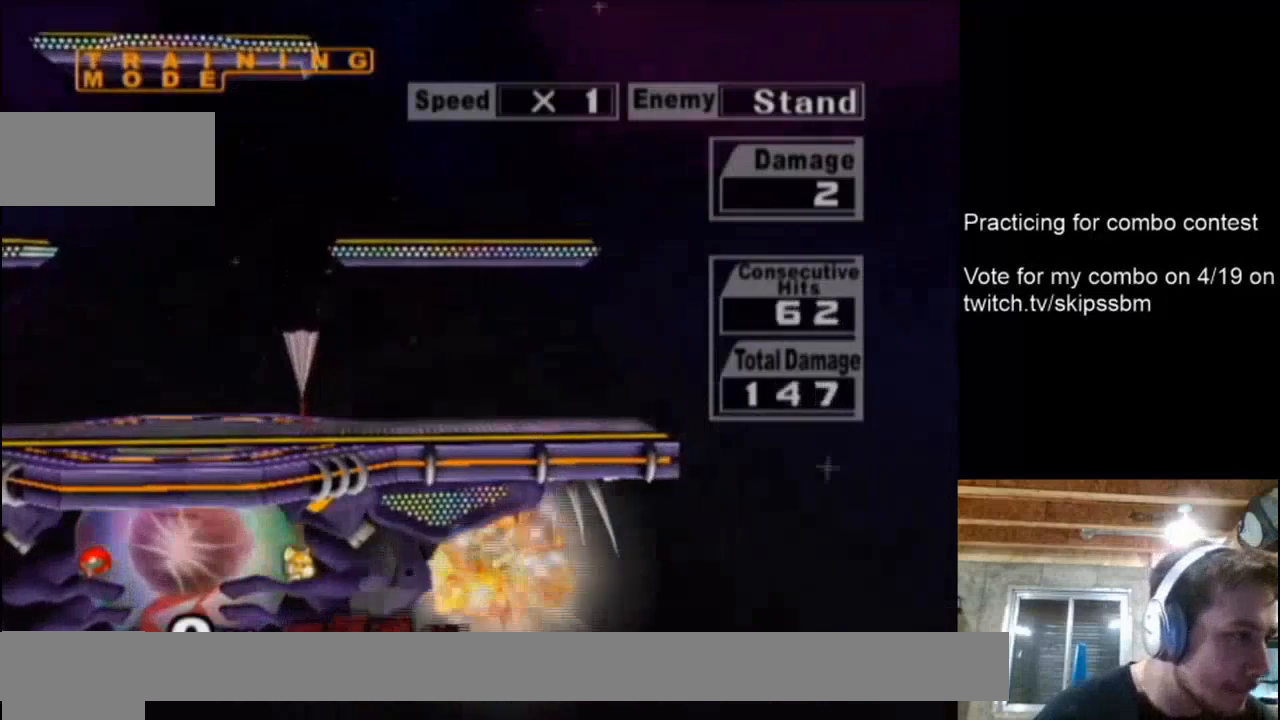
{"buttons": [], "left_stick": "down", "right_stick": "center", "events": []}
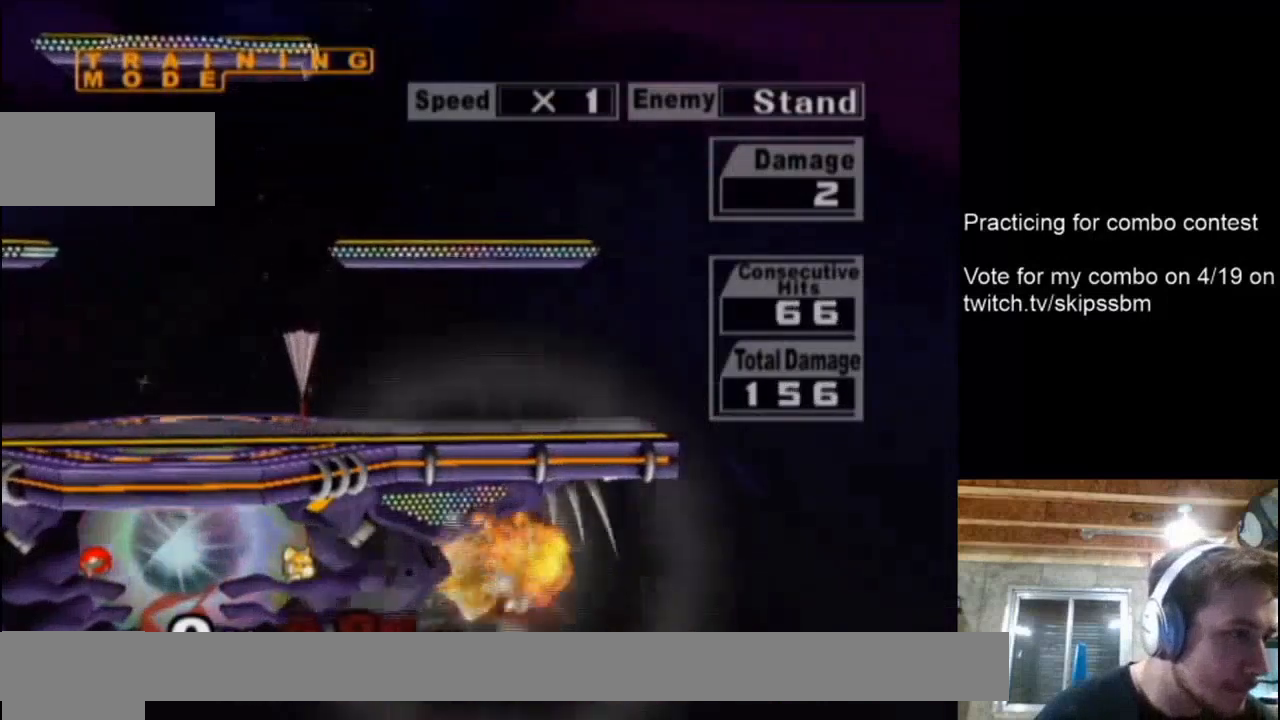
{"buttons": [], "left_stick": "down", "right_stick": "center", "events": []}
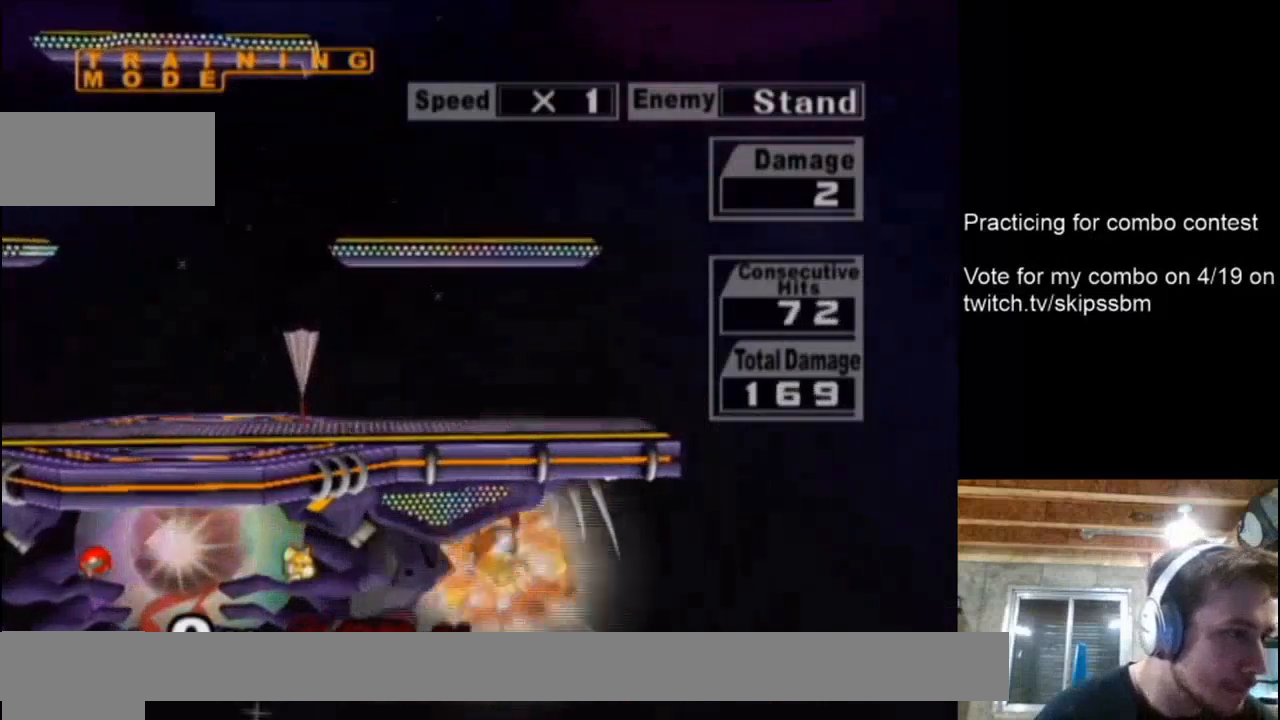
{"buttons": [], "left_stick": "down", "right_stick": "center", "events": []}
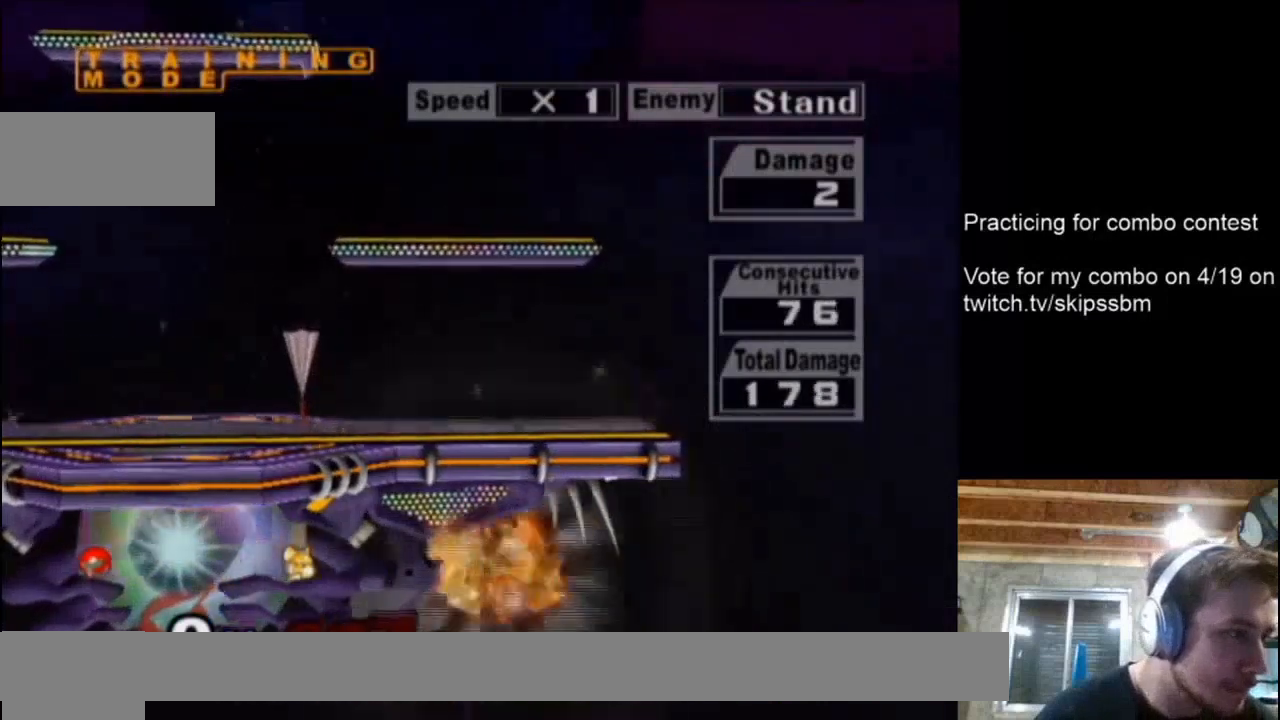
{"buttons": [], "left_stick": "down", "right_stick": "center", "events": []}
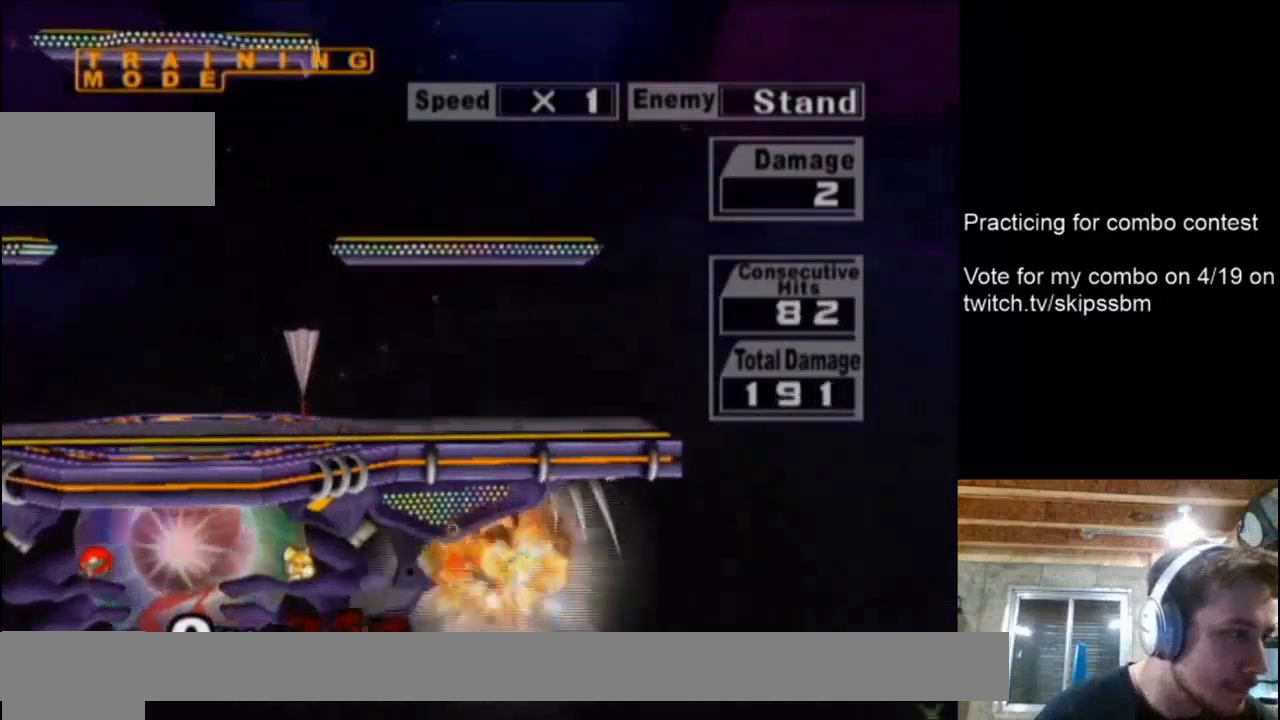
{"buttons": [], "left_stick": "down", "right_stick": "center", "events": []}
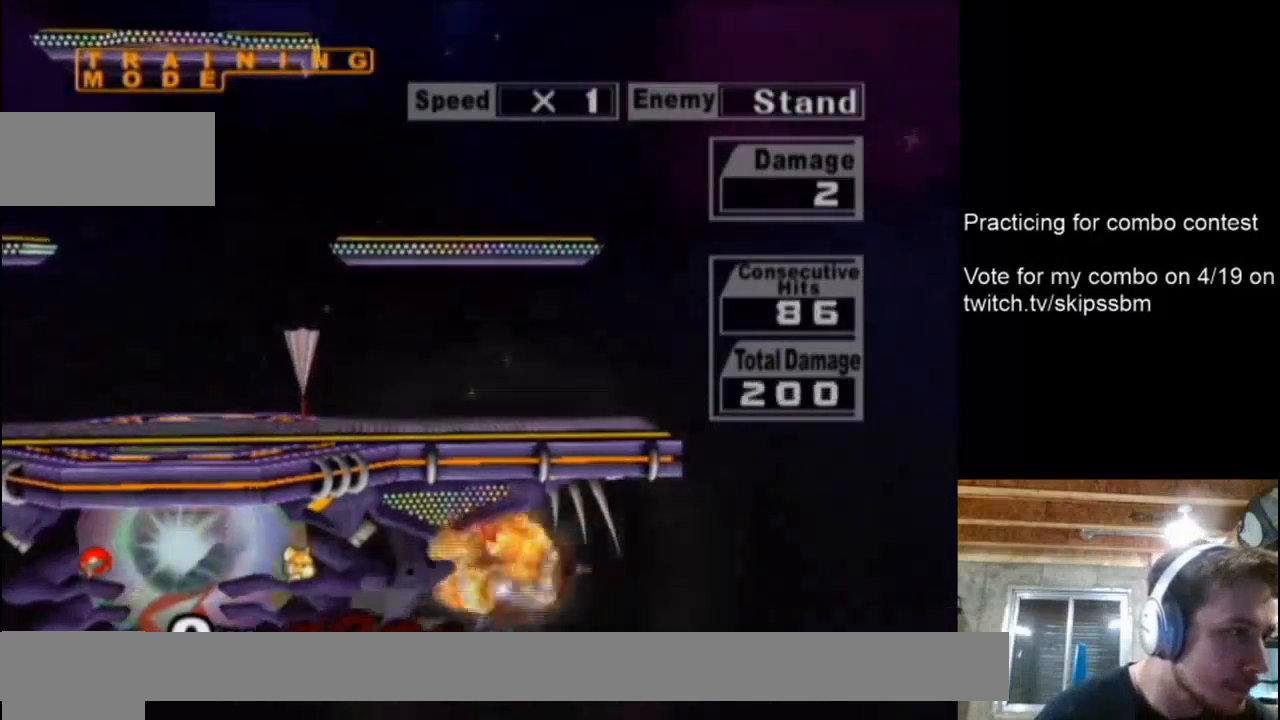
{"buttons": [], "left_stick": "down", "right_stick": "center", "events": []}
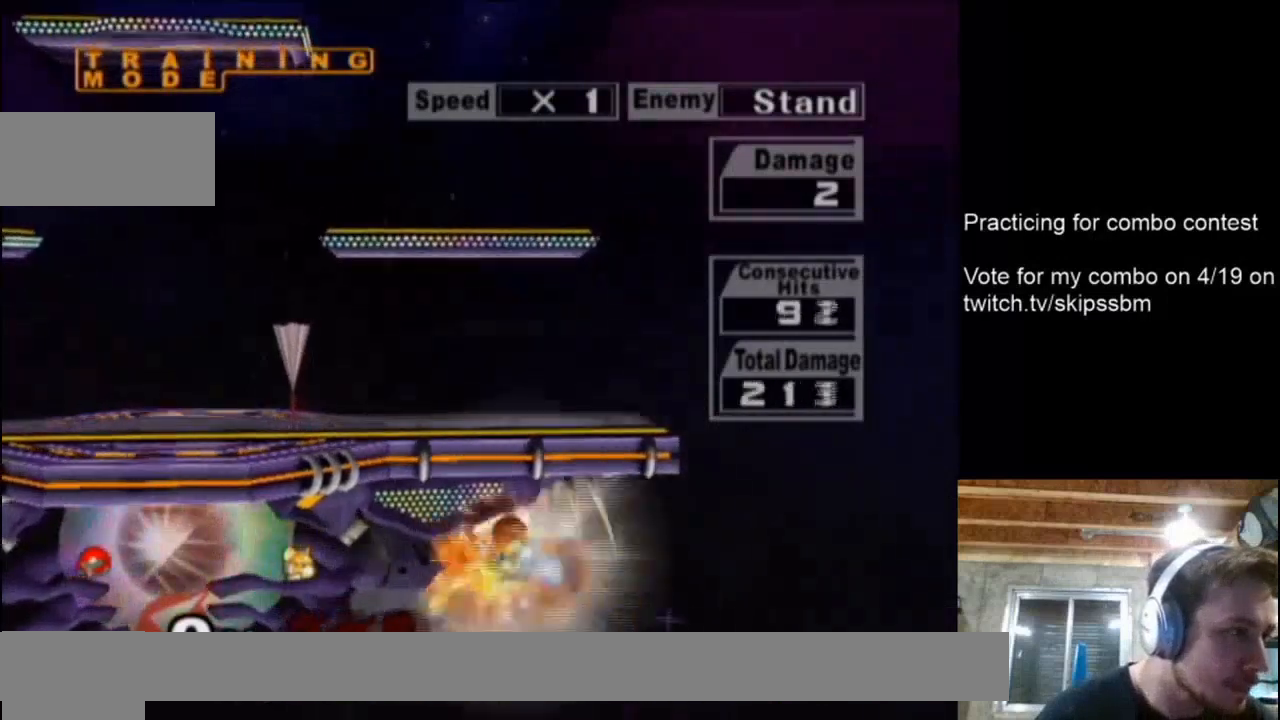
{"buttons": [], "left_stick": "down", "right_stick": "center", "events": []}
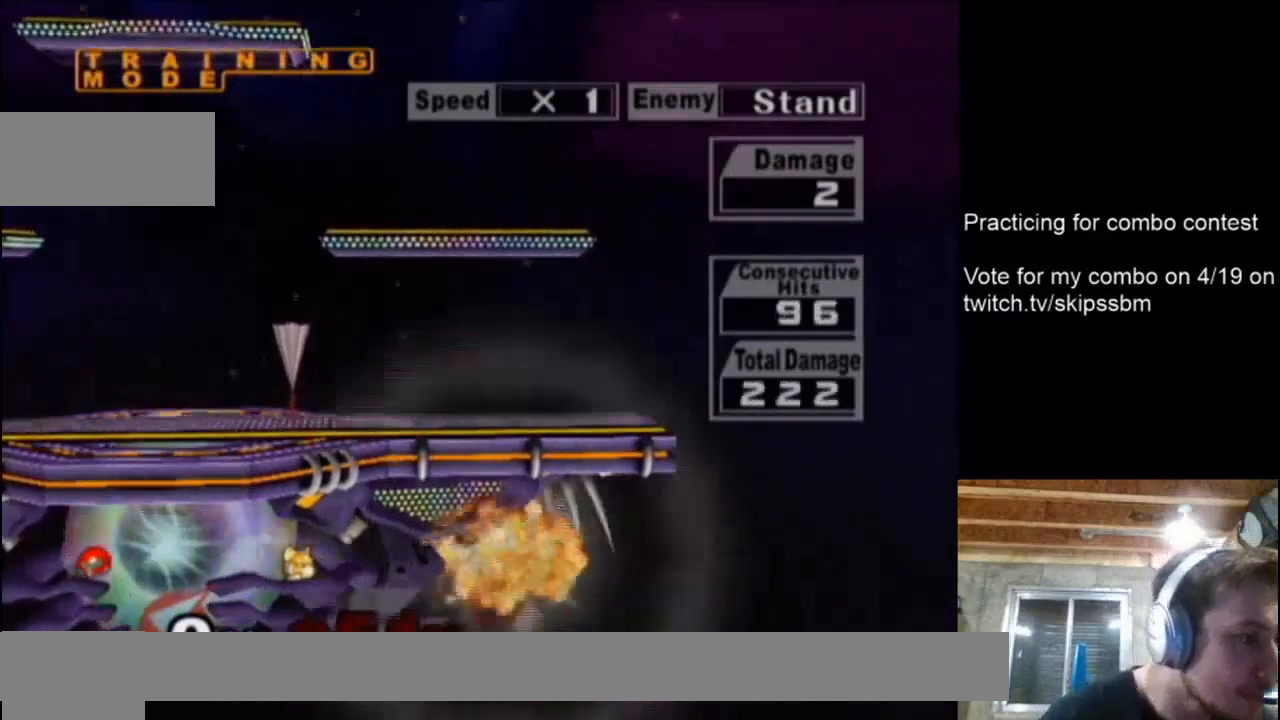
{"buttons": [], "left_stick": "down", "right_stick": "center", "events": []}
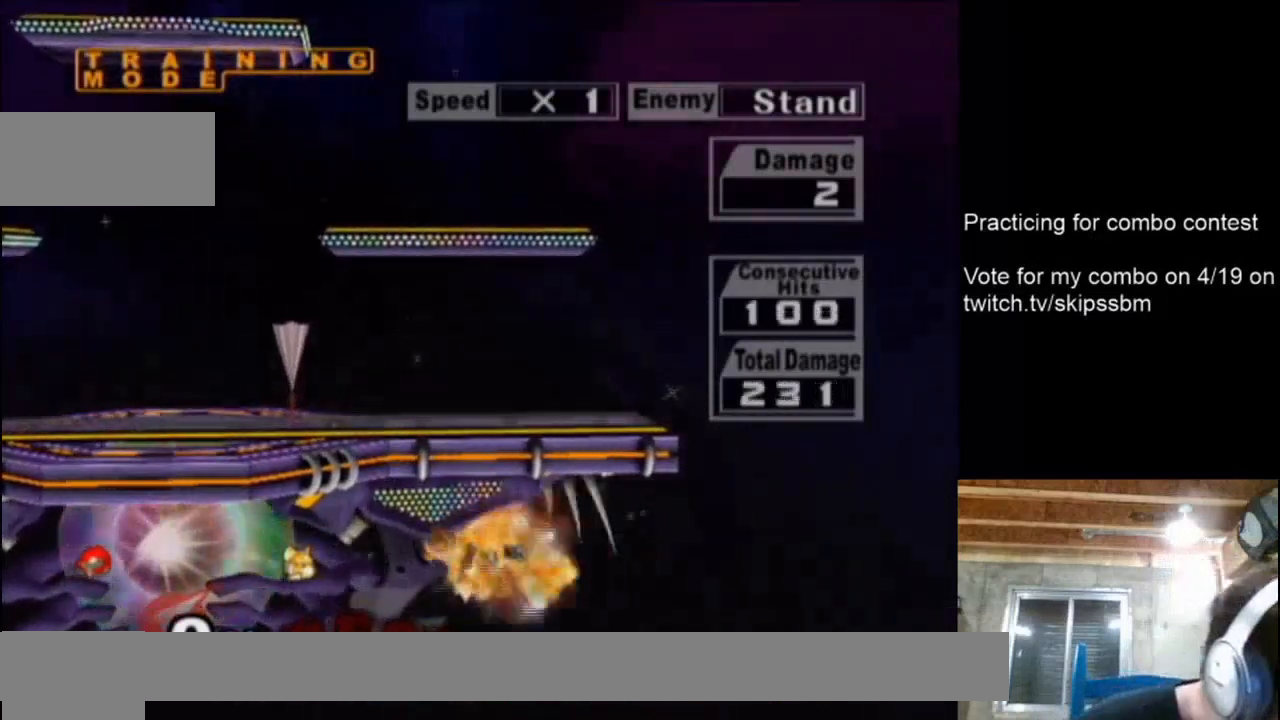
{"buttons": [], "left_stick": "down", "right_stick": "center", "events": []}
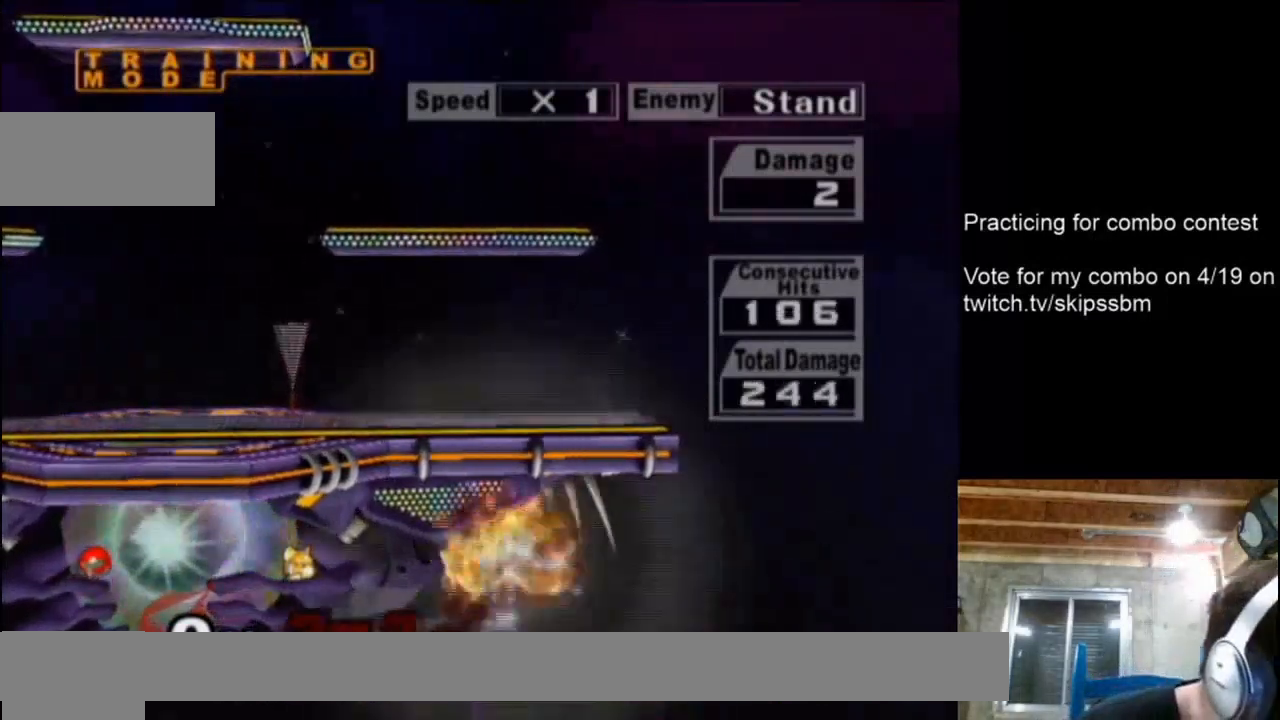
{"buttons": [], "left_stick": "down", "right_stick": "center", "events": []}
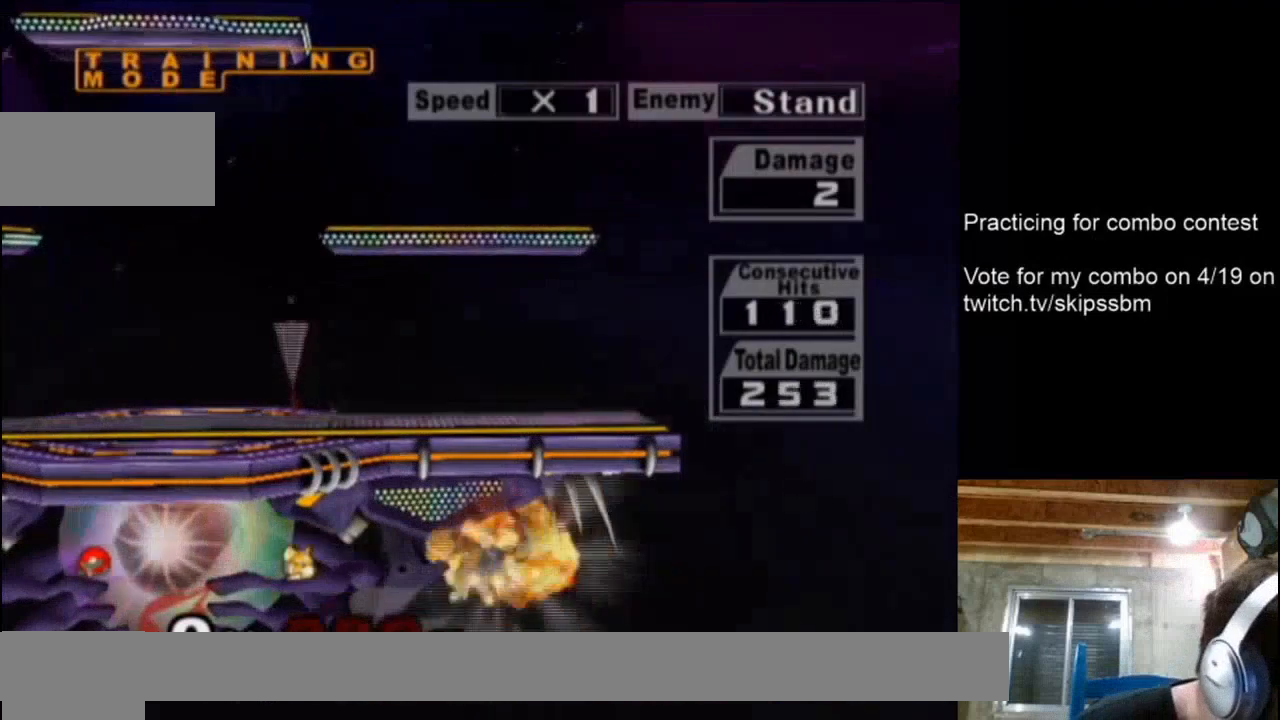
{"buttons": [], "left_stick": "center", "right_stick": "center", "events": [[467, "left_stick", "center"]]}
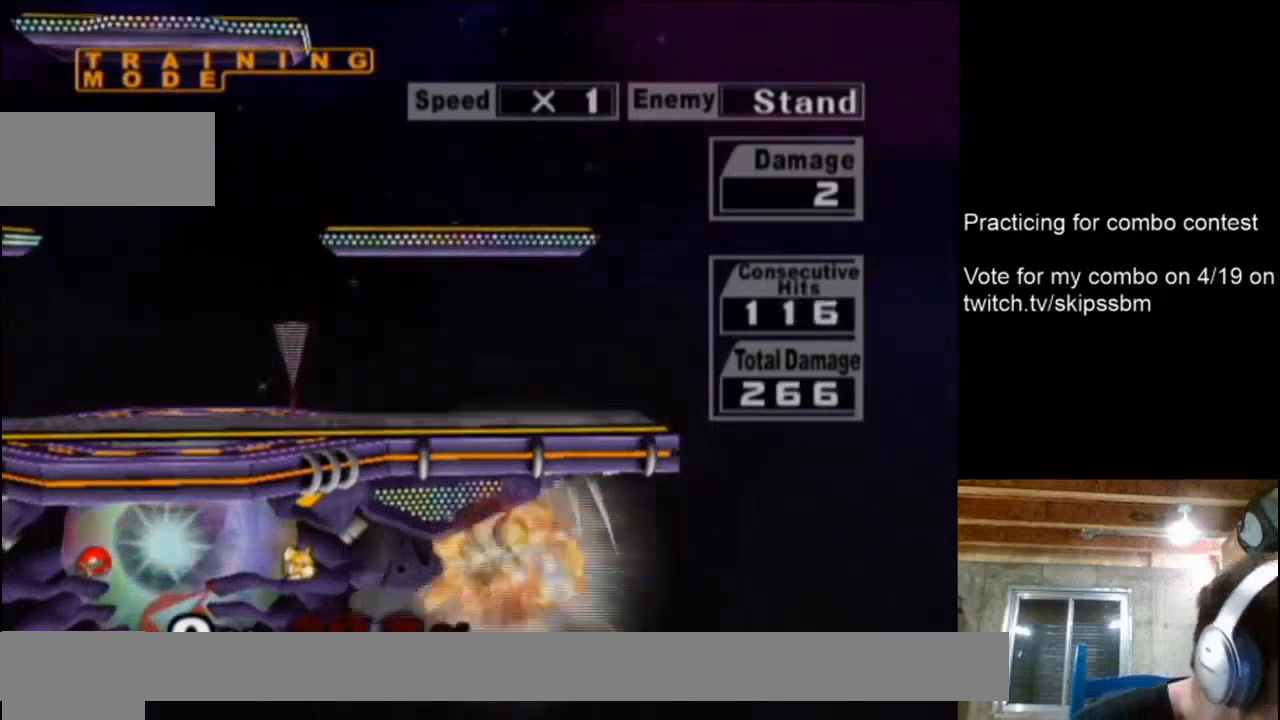
{"buttons": [], "left_stick": "center", "right_stick": "center", "events": []}
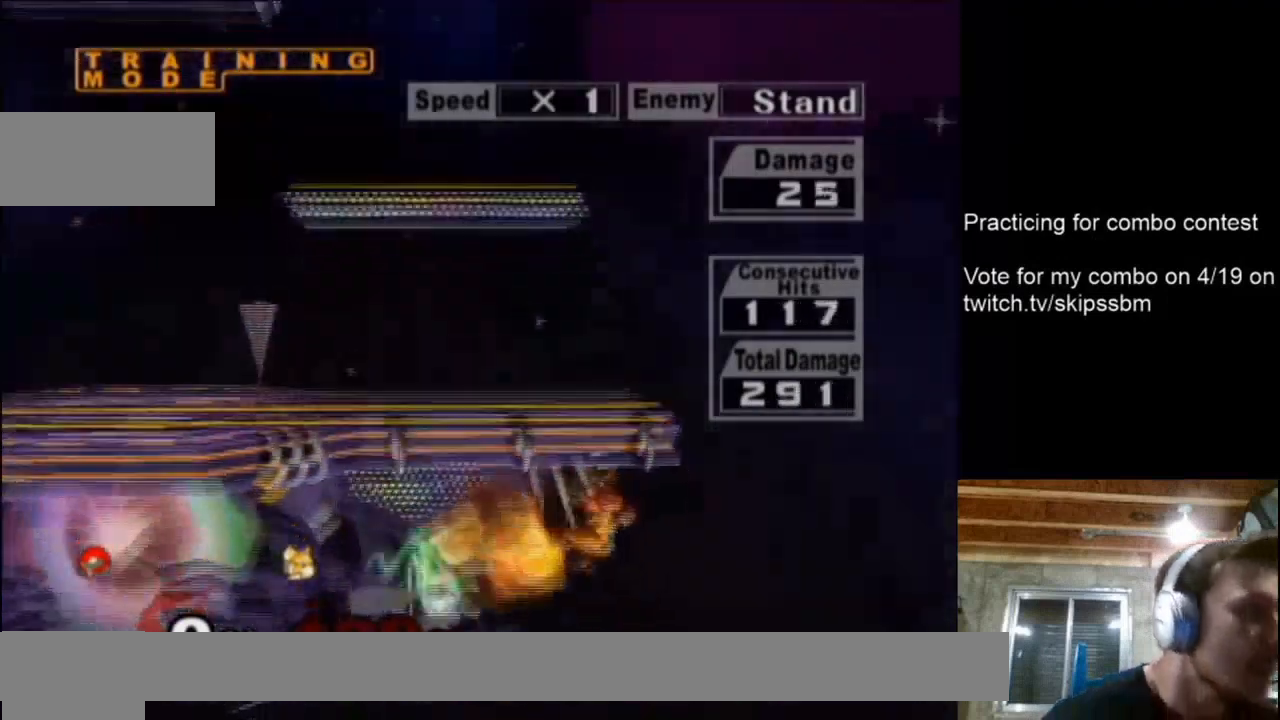
{"buttons": [], "left_stick": "up", "right_stick": "center", "events": [[333, "left_stick", "up"]]}
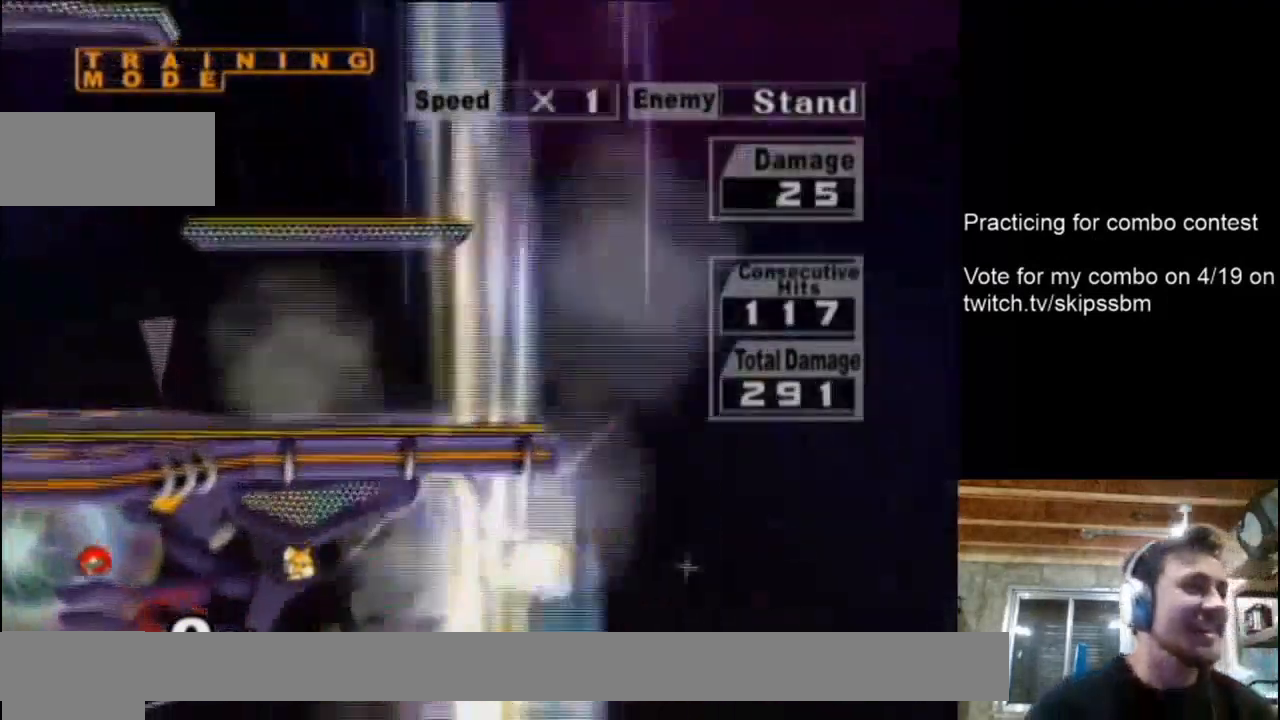
{"buttons": [], "left_stick": "up-left", "right_stick": "center", "events": [[433, "left_stick", "up-left"]]}
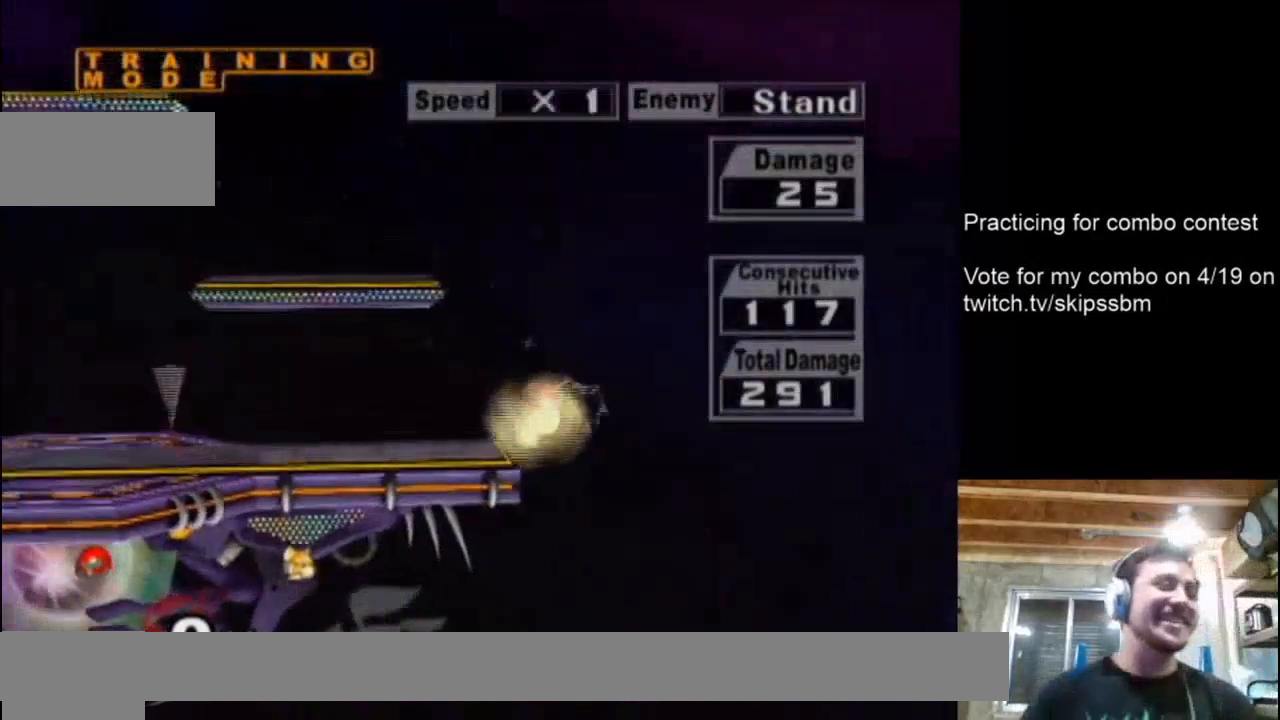
{"buttons": ["Y"], "left_stick": "down", "right_stick": "center", "events": [[33, "left_stick", "center"], [467, "Y", "down"], [467, "left_stick", "down"]]}
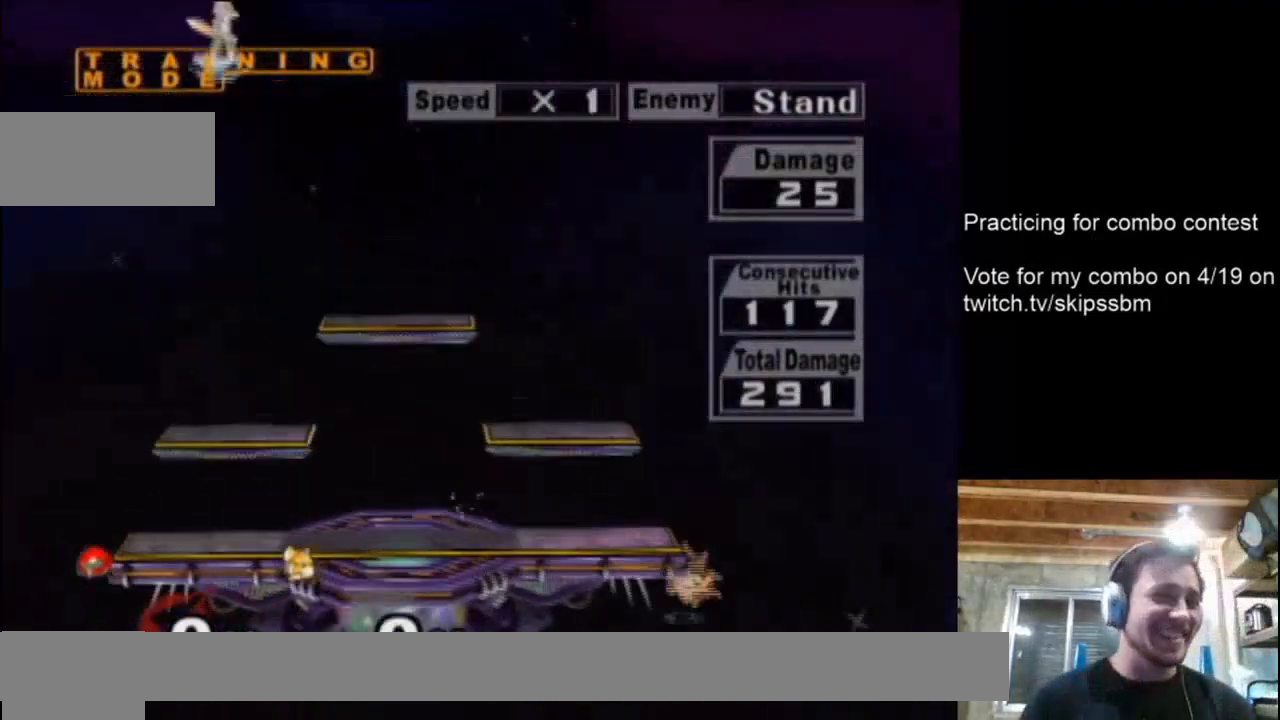
{"buttons": [], "left_stick": "center", "right_stick": "center"}
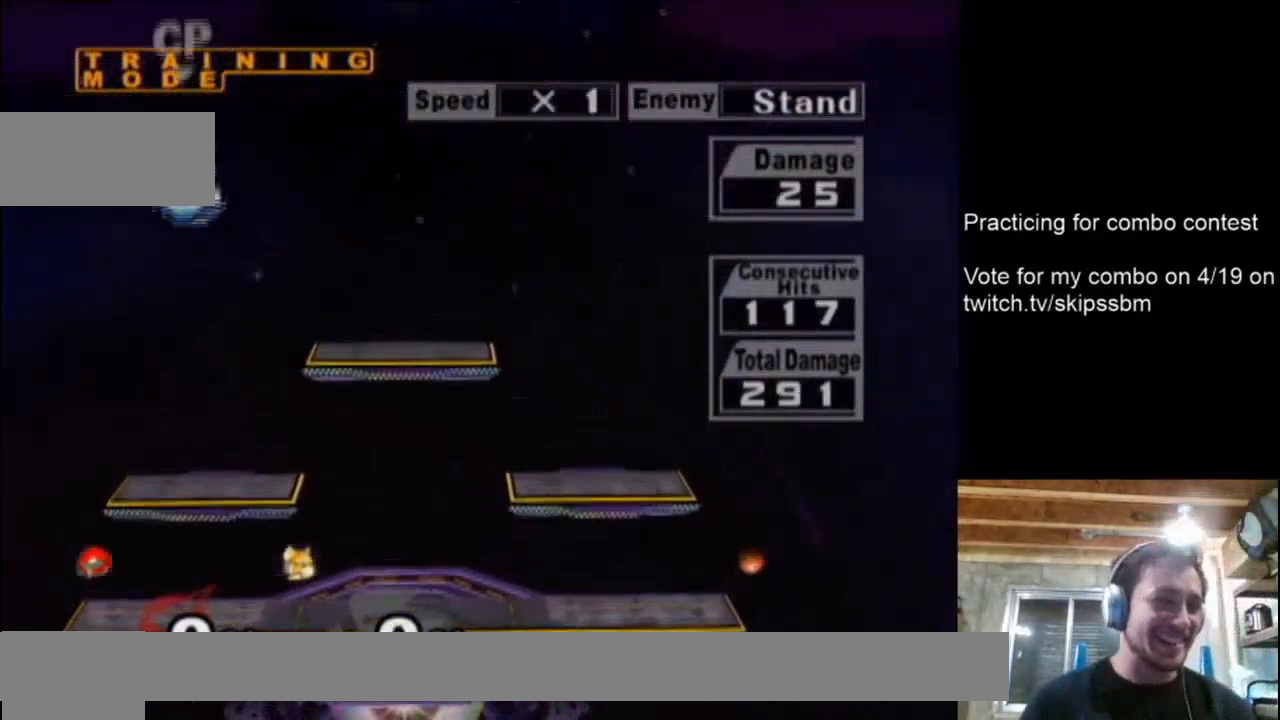
{"buttons": [], "left_stick": "center", "right_stick": "center", "events": [[200, "left_stick", "left"], [400, "left_stick", "center"]]}
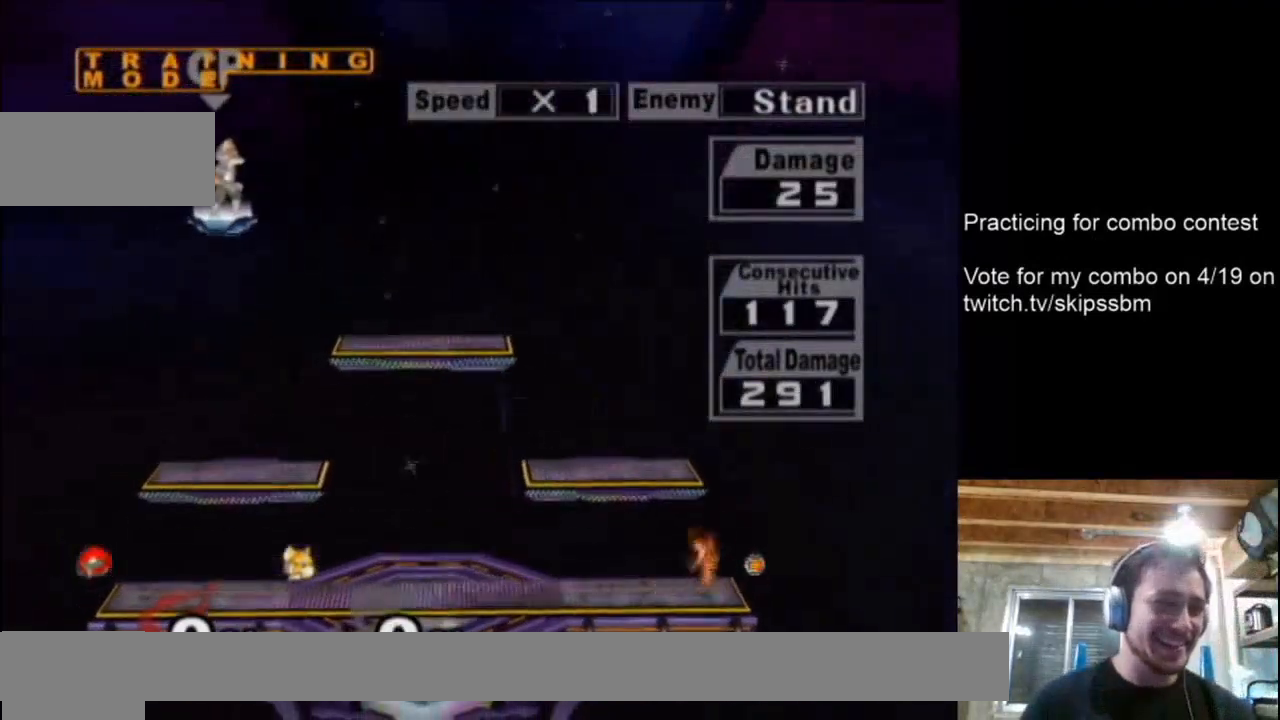
{"buttons": [], "left_stick": "left", "right_stick": "center", "events": [[367, "left_stick", "down"], [500, "left_stick", "left"]]}
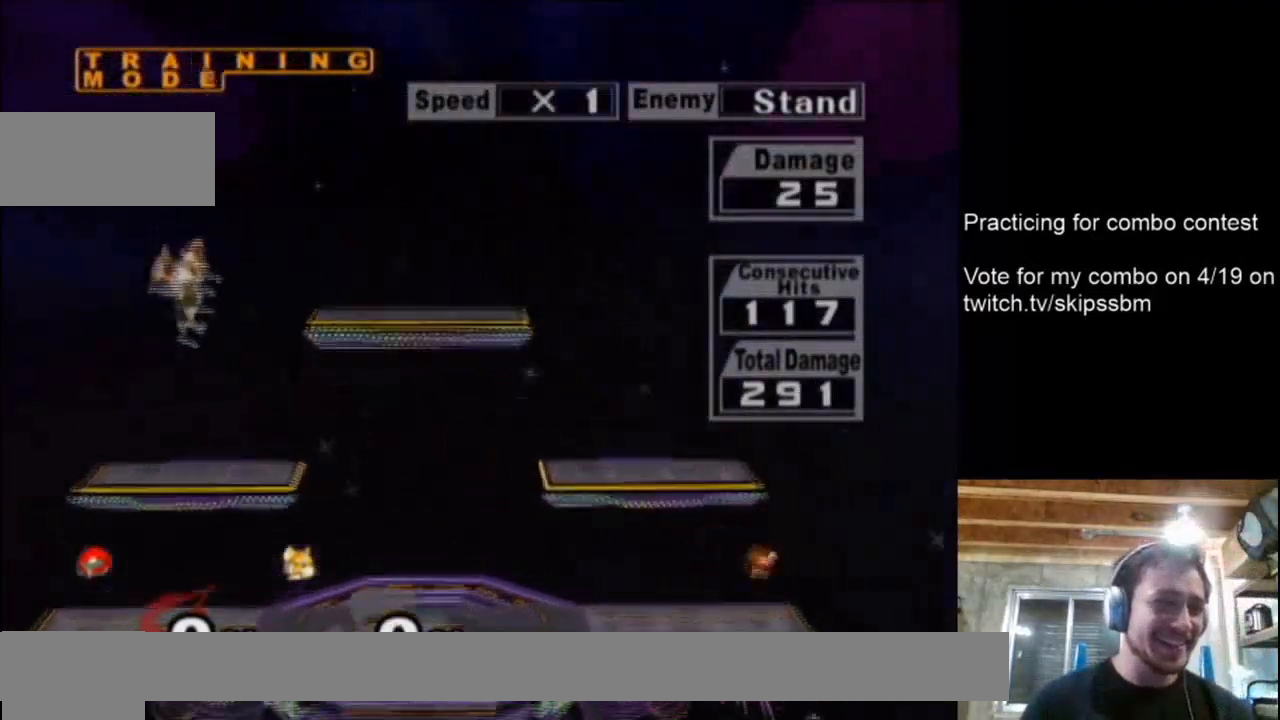
{"buttons": [], "left_stick": "down-right", "right_stick": "center", "events": [[500, "left_stick", "down-right"]]}
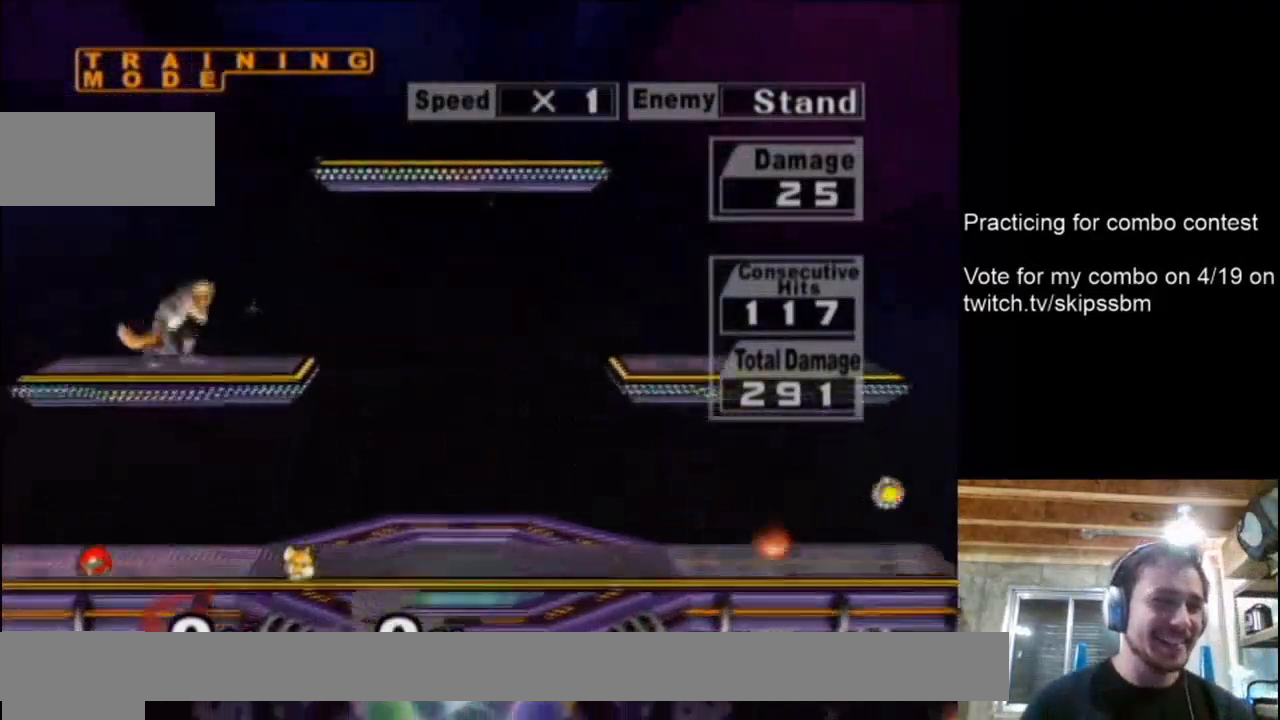
{"buttons": ["Y"], "left_stick": "down-left", "right_stick": "center", "events": [[33, "left_stick", "left"], [100, "left_stick", "center"], [467, "left_stick", "down-left"], [500, "Y", "down"]]}
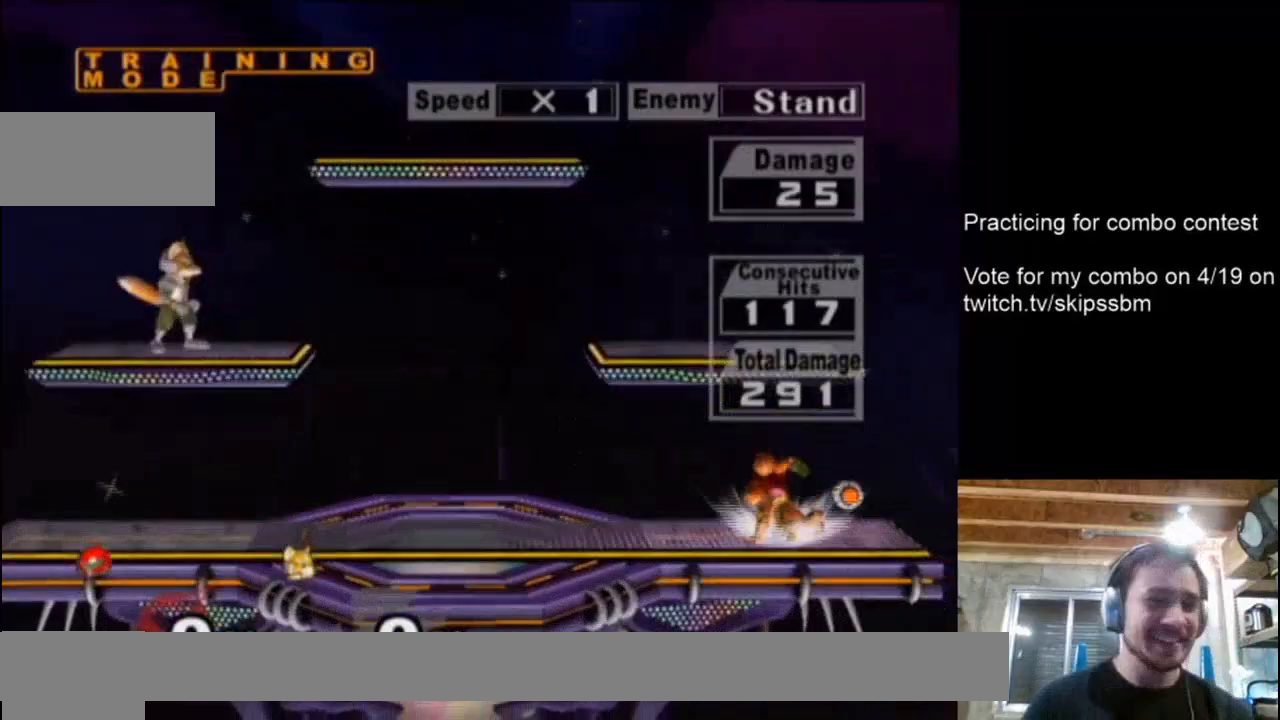
{"buttons": [], "left_stick": "left", "right_stick": "center", "events": [[67, "L1", "down"], [133, "left_stick", "left"], [200, "Y", "up"], [233, "L1", "up"], [233, "left_stick", "center"], [333, "left_stick", "down-right"], [467, "left_stick", "left"]]}